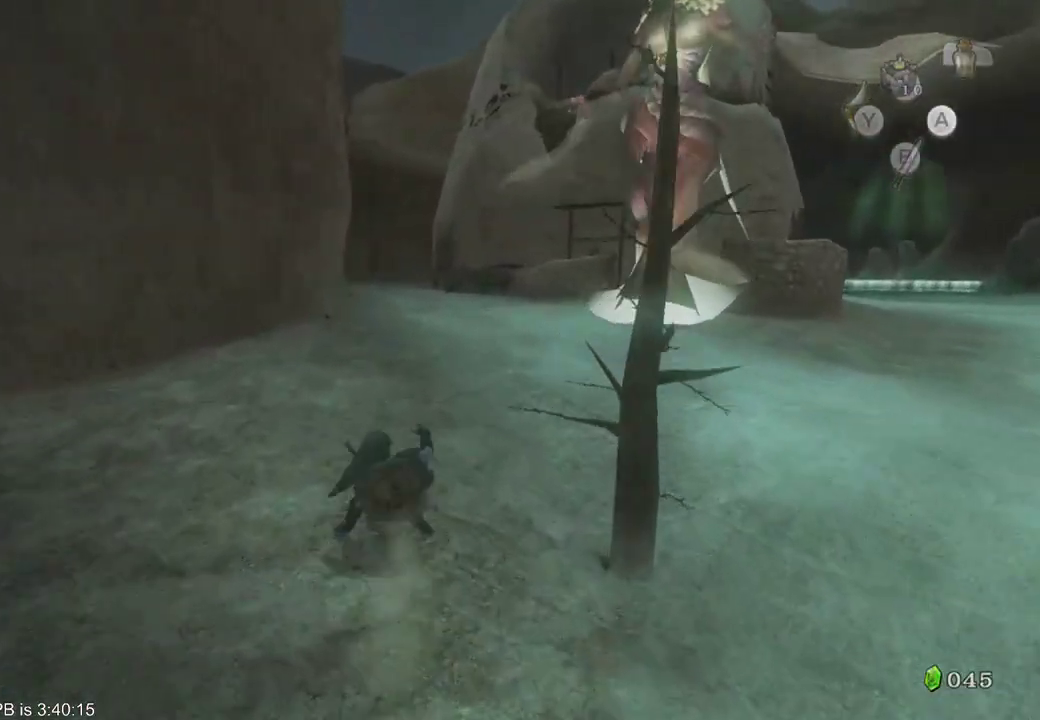
Gameplay with a controller (Xbox layout); each line is a JSON object with the inputs held at the frame after it. "events" lists button and stick changes between this image and that frame as [ms after this image, input, new state], when the widget could be followed in between. Not read: L3 R3.
{"buttons": [], "left_stick": "up", "right_stick": "center", "events": [[67, "B", "down"], [133, "B", "up"]]}
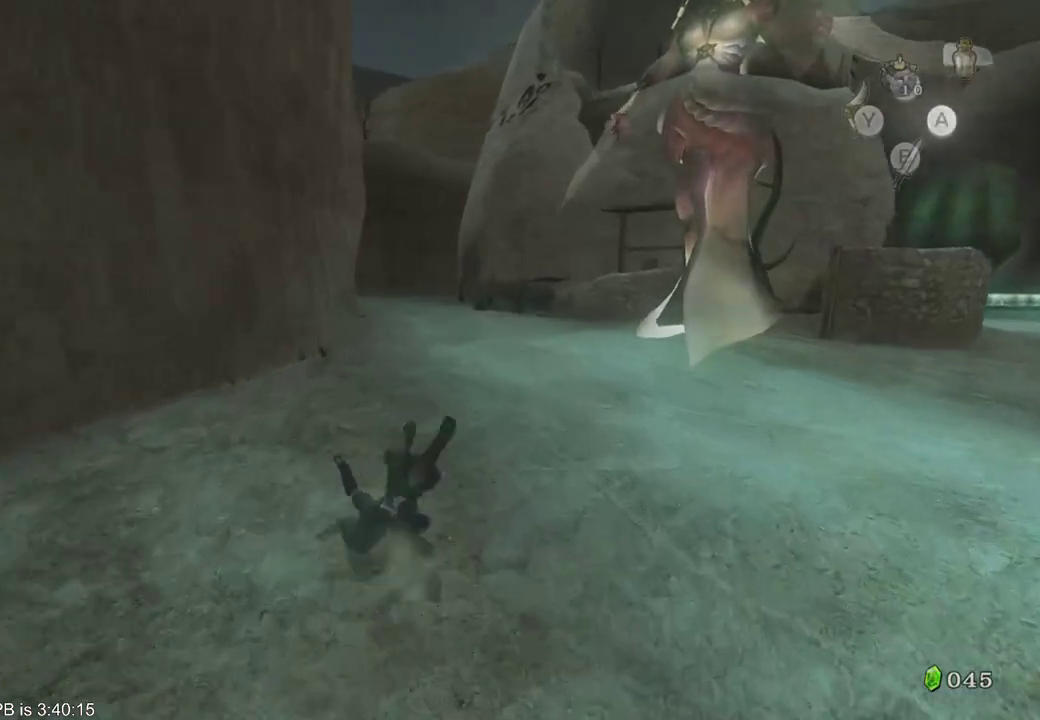
{"buttons": [], "left_stick": "up", "right_stick": "center", "events": [[67, "B", "down"], [300, "B", "up"]]}
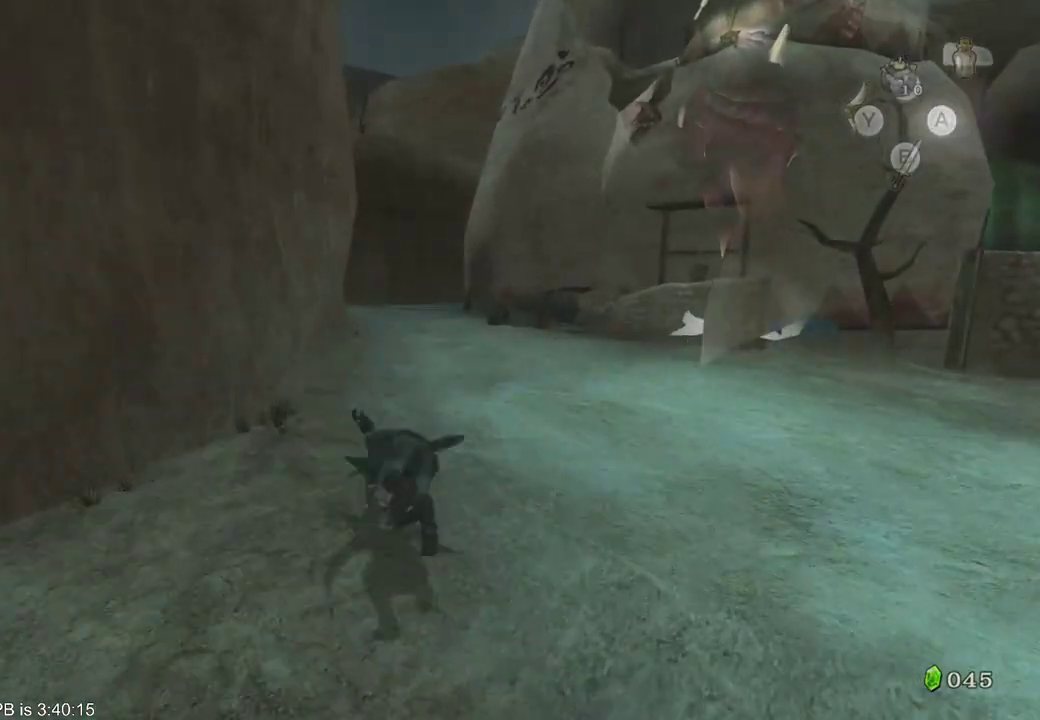
{"buttons": [], "left_stick": "up", "right_stick": "center", "events": [[267, "B", "down"], [333, "B", "up"]]}
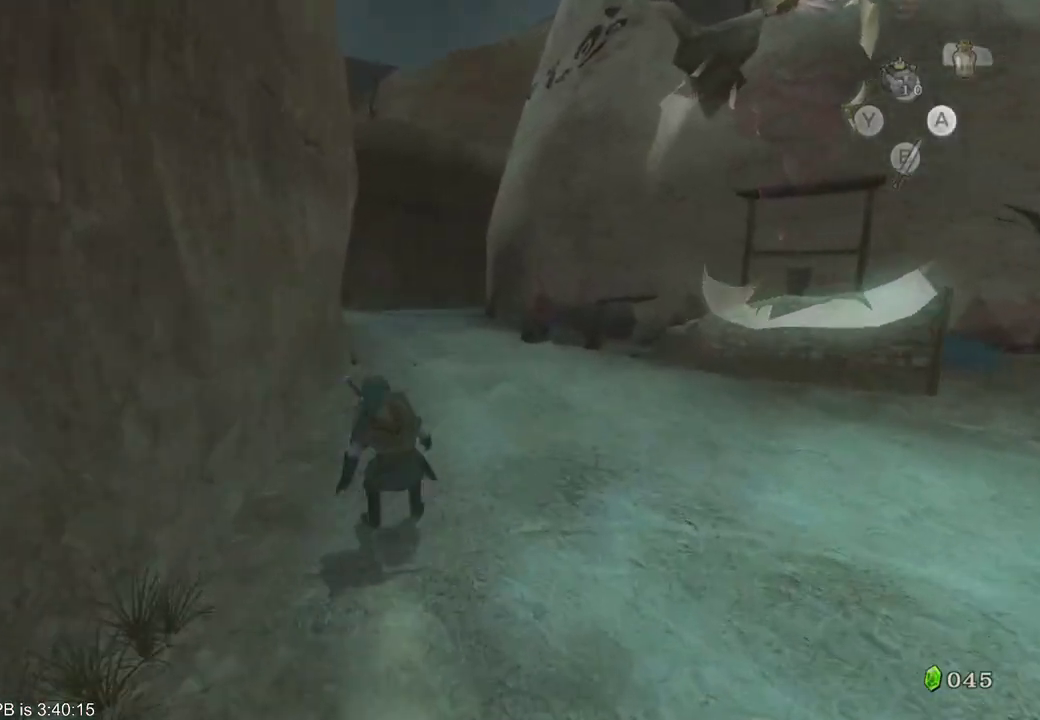
{"buttons": [], "left_stick": "up", "right_stick": "center", "events": []}
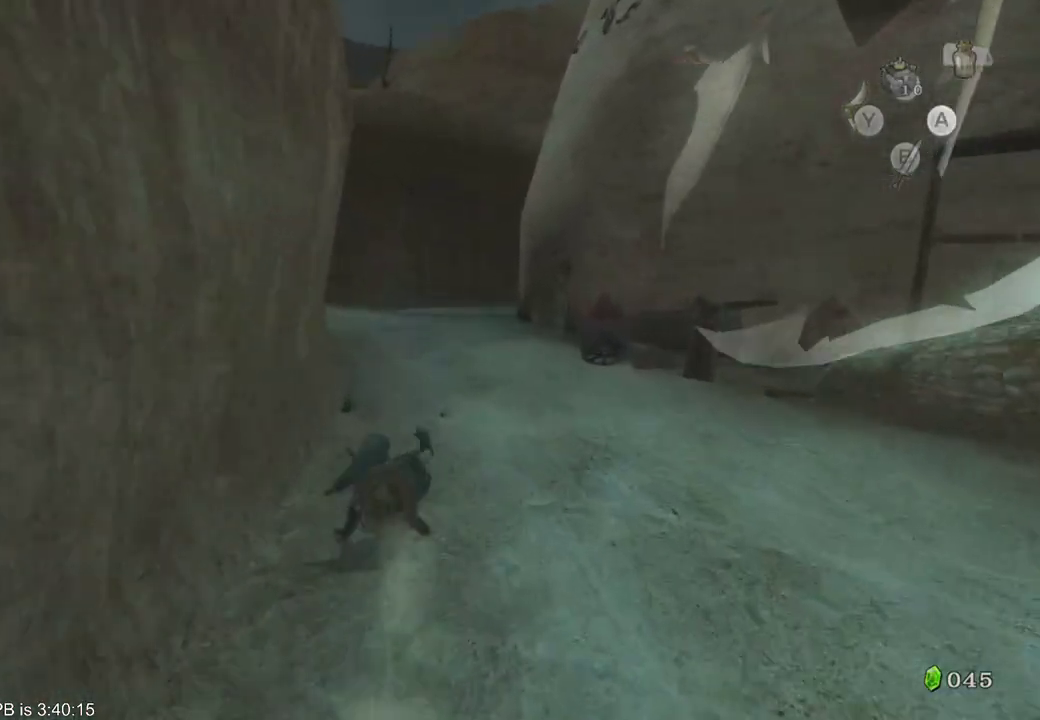
{"buttons": [], "left_stick": "up", "right_stick": "center", "events": []}
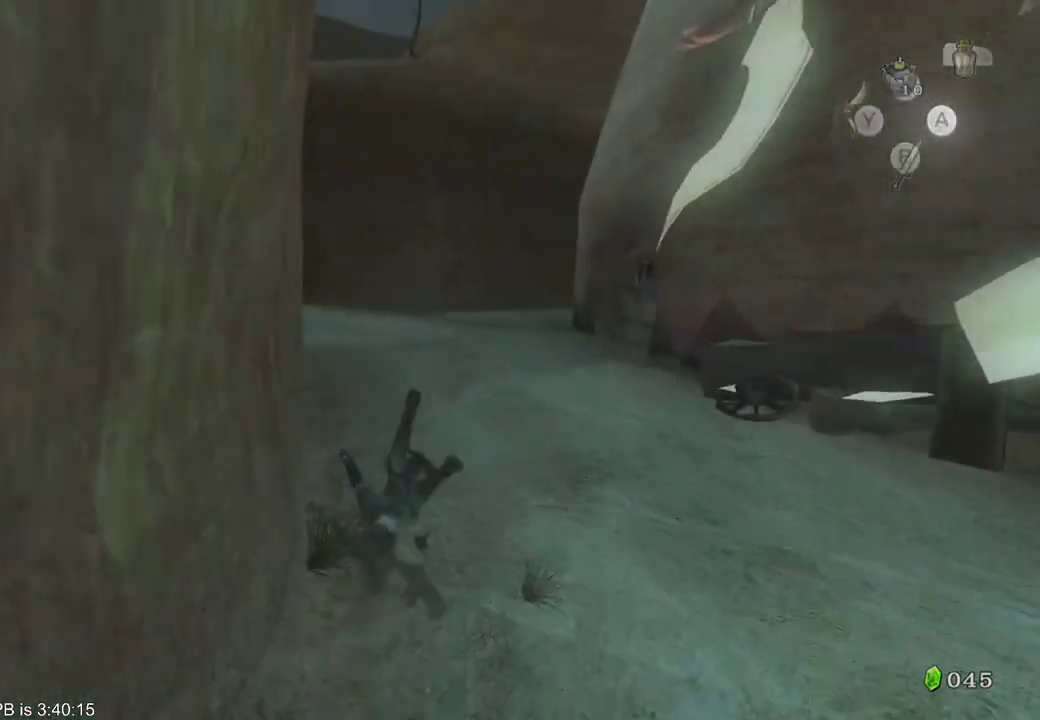
{"buttons": [], "left_stick": "up", "right_stick": "center", "events": [[167, "B", "down"], [367, "B", "up"]]}
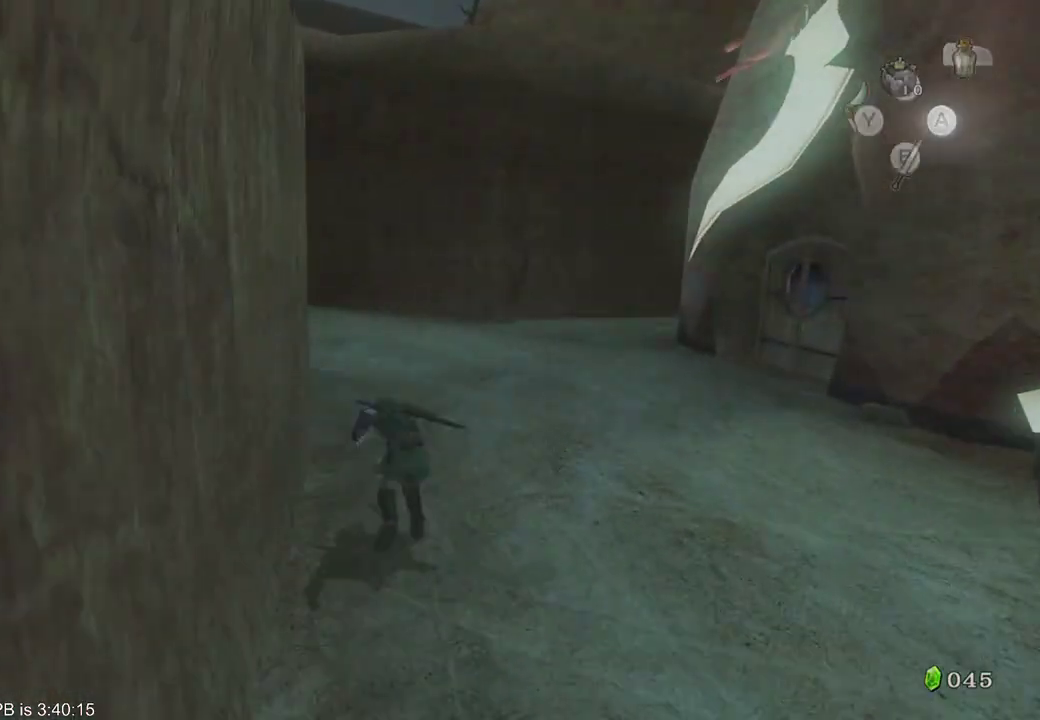
{"buttons": ["B"], "left_stick": "up", "right_stick": "center", "events": [[333, "B", "down"]]}
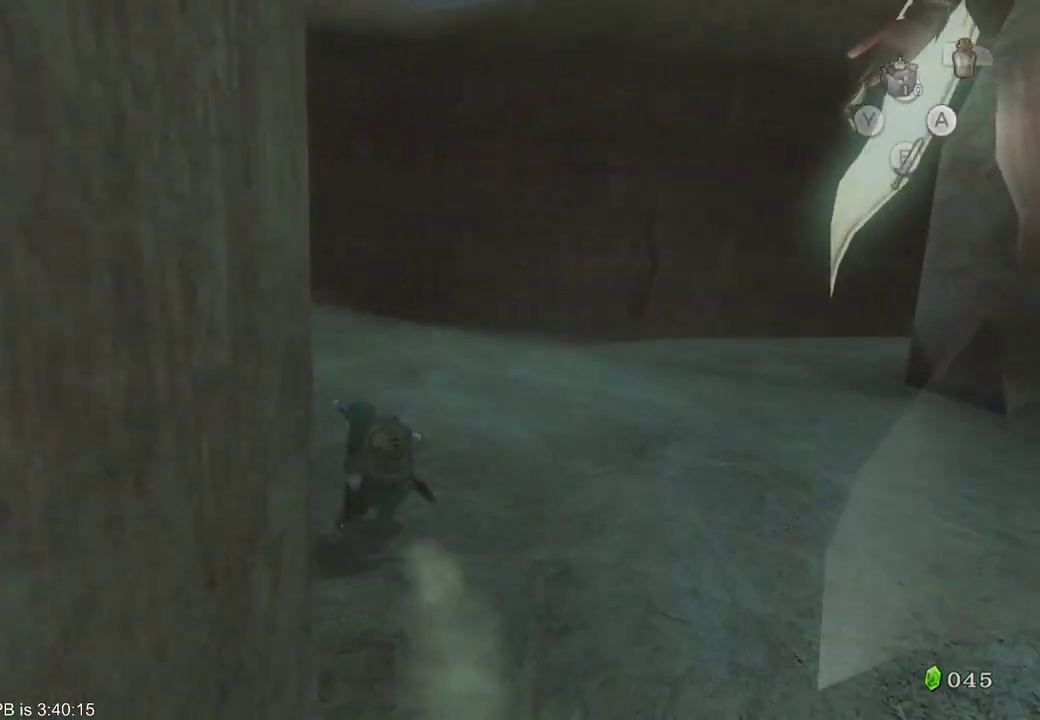
{"buttons": ["B"], "left_stick": "up", "right_stick": "center", "events": [[67, "B", "up"], [500, "B", "down"]]}
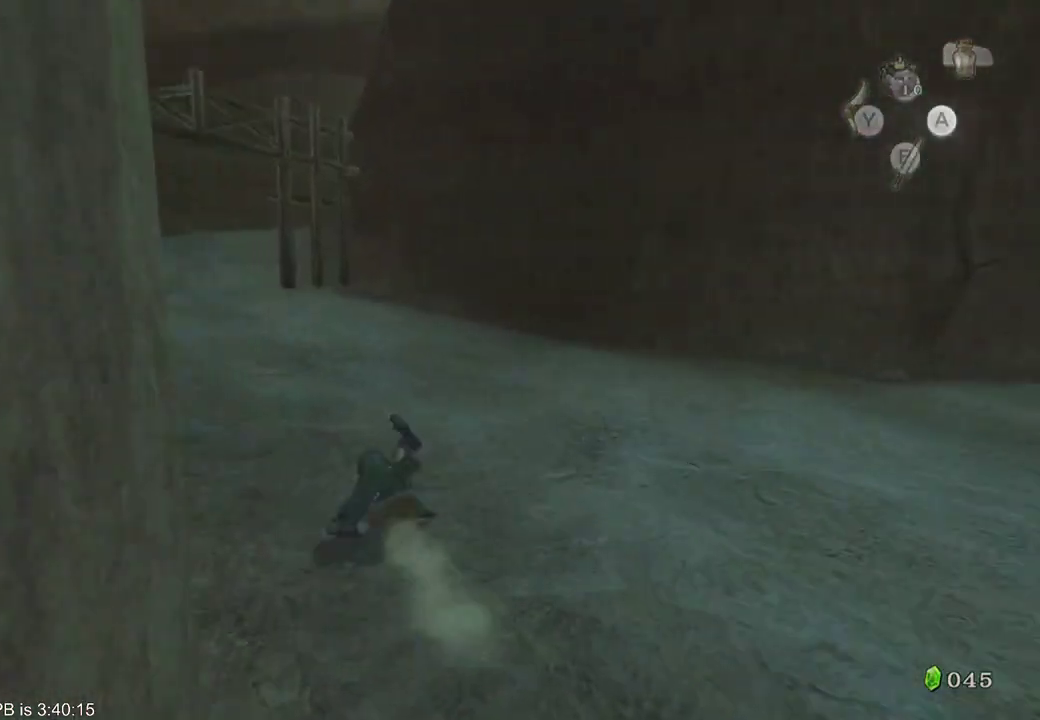
{"buttons": [], "left_stick": "up", "right_stick": "center", "events": [[133, "B", "up"]]}
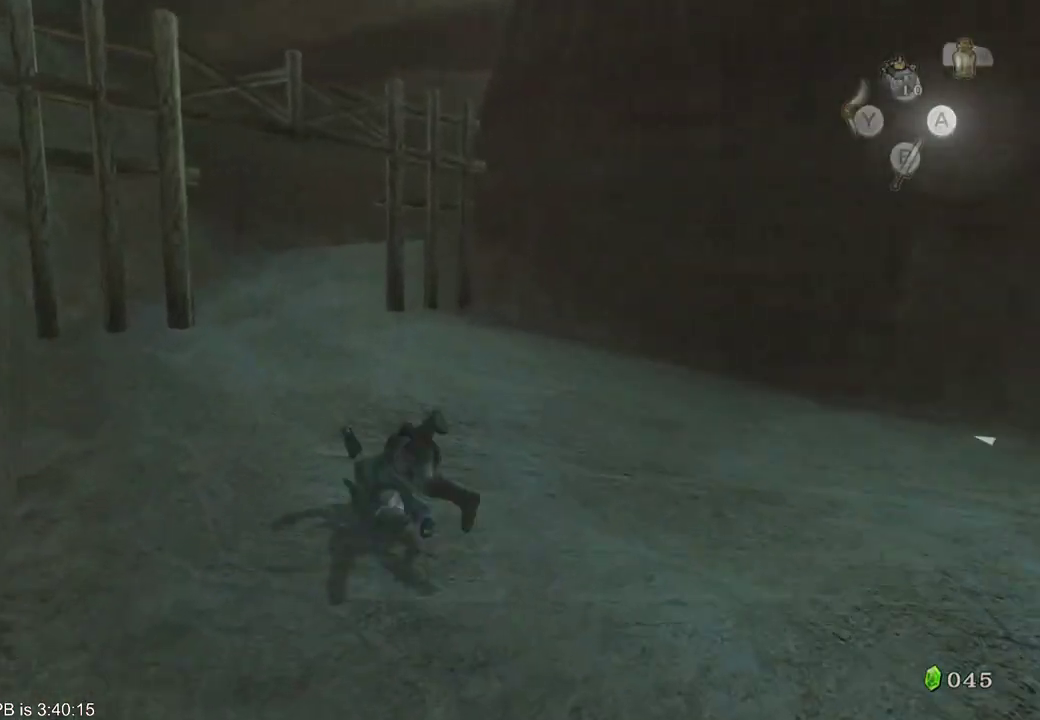
{"buttons": [], "left_stick": "up", "right_stick": "center", "events": [[233, "B", "down"], [300, "B", "up"], [400, "B", "down"], [467, "B", "up"]]}
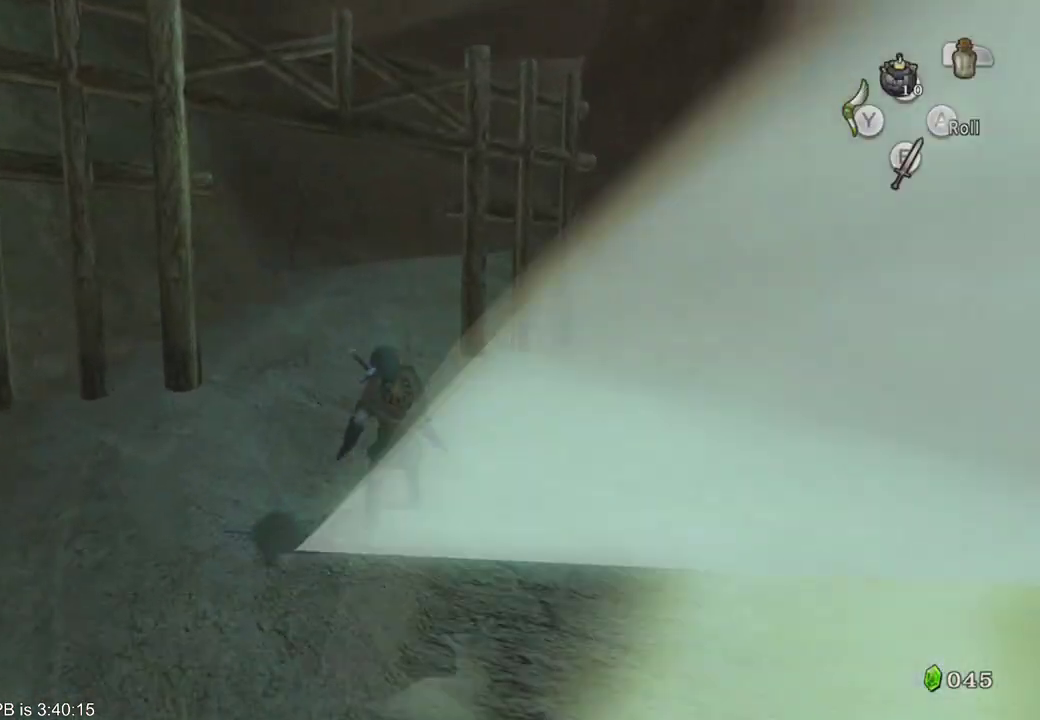
{"buttons": ["Y"], "left_stick": "up", "right_stick": "center", "events": [[33, "B", "down"], [100, "B", "up"], [200, "Y", "down"], [300, "Y", "up"], [367, "Y", "down"], [433, "Y", "up"], [500, "Y", "down"]]}
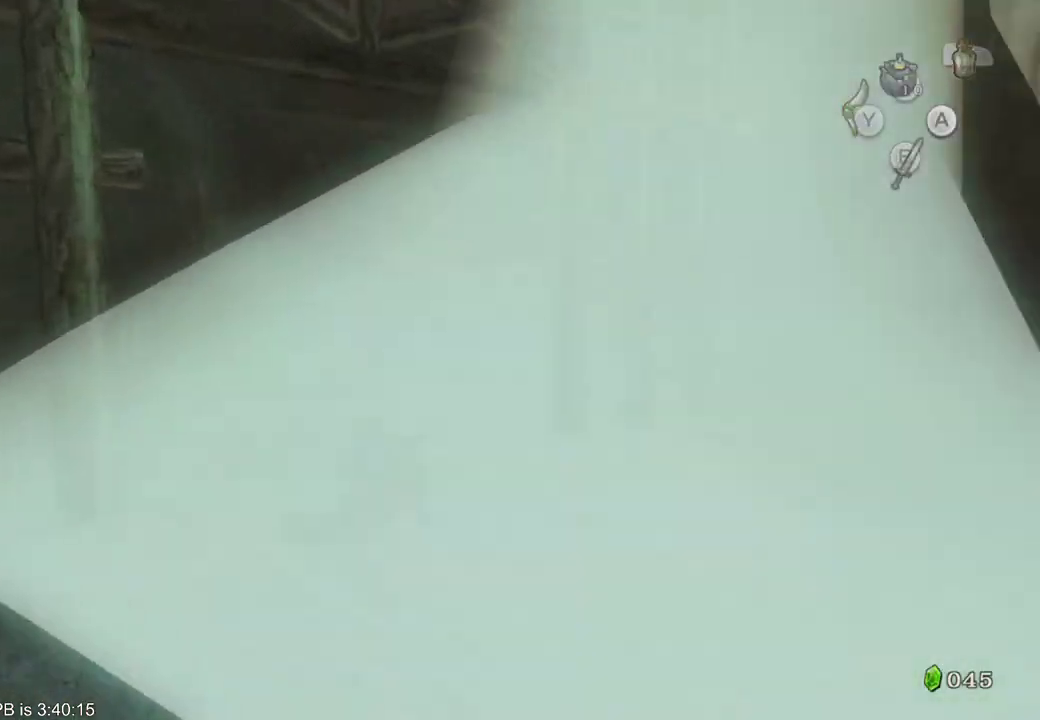
{"buttons": [], "left_stick": "up", "right_stick": "center", "events": [[67, "Y", "up"], [167, "Y", "down"], [200, "Y", "up"]]}
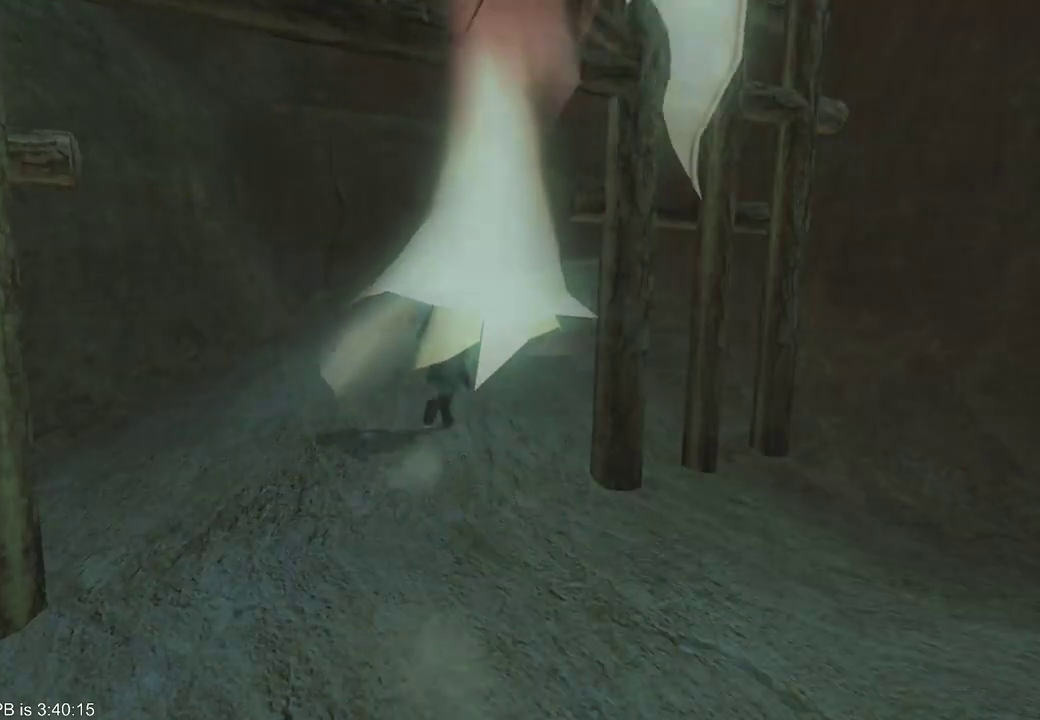
{"buttons": [], "left_stick": "center", "right_stick": "center", "events": [[467, "left_stick", "center"]]}
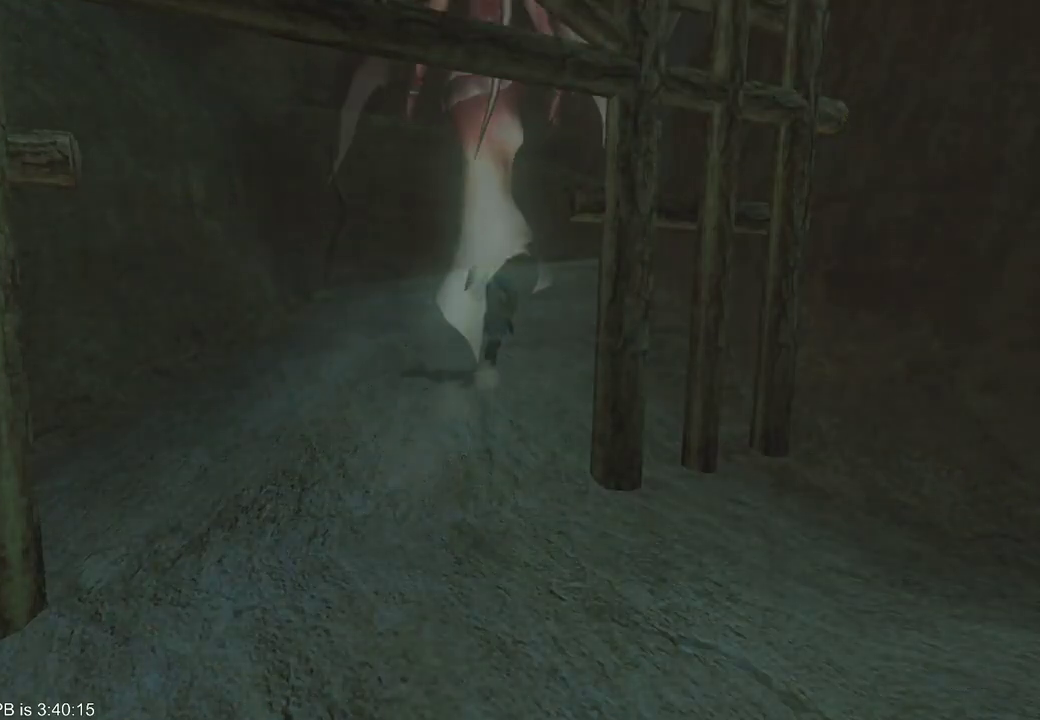
{"buttons": [], "left_stick": "center", "right_stick": "center", "events": []}
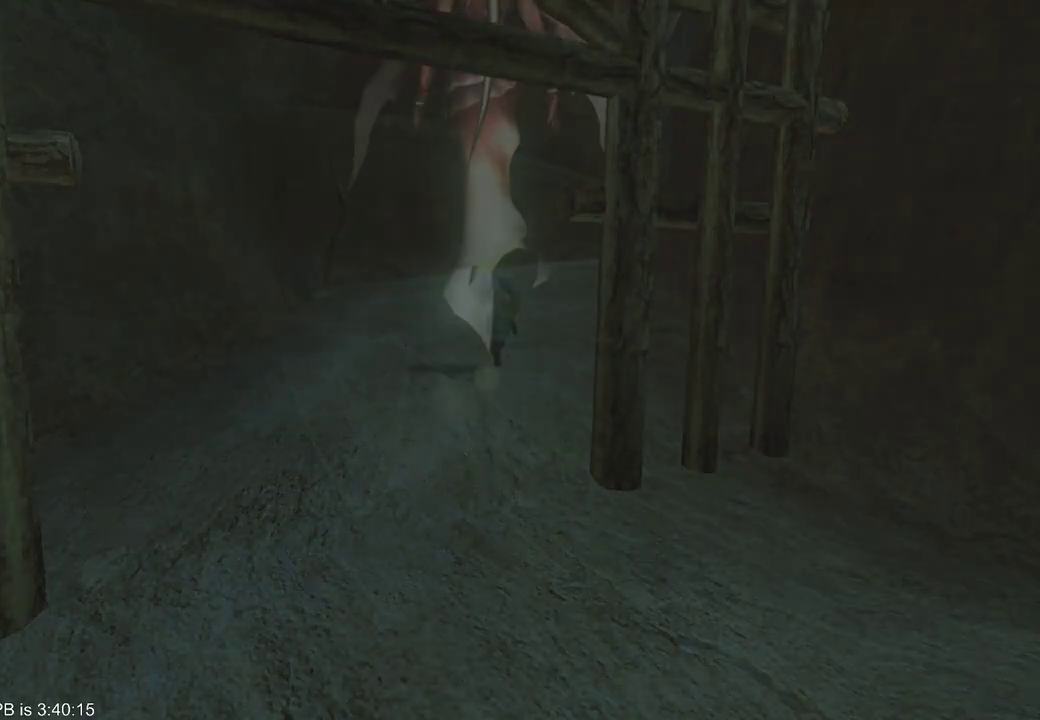
{"buttons": [], "left_stick": "center", "right_stick": "center", "events": []}
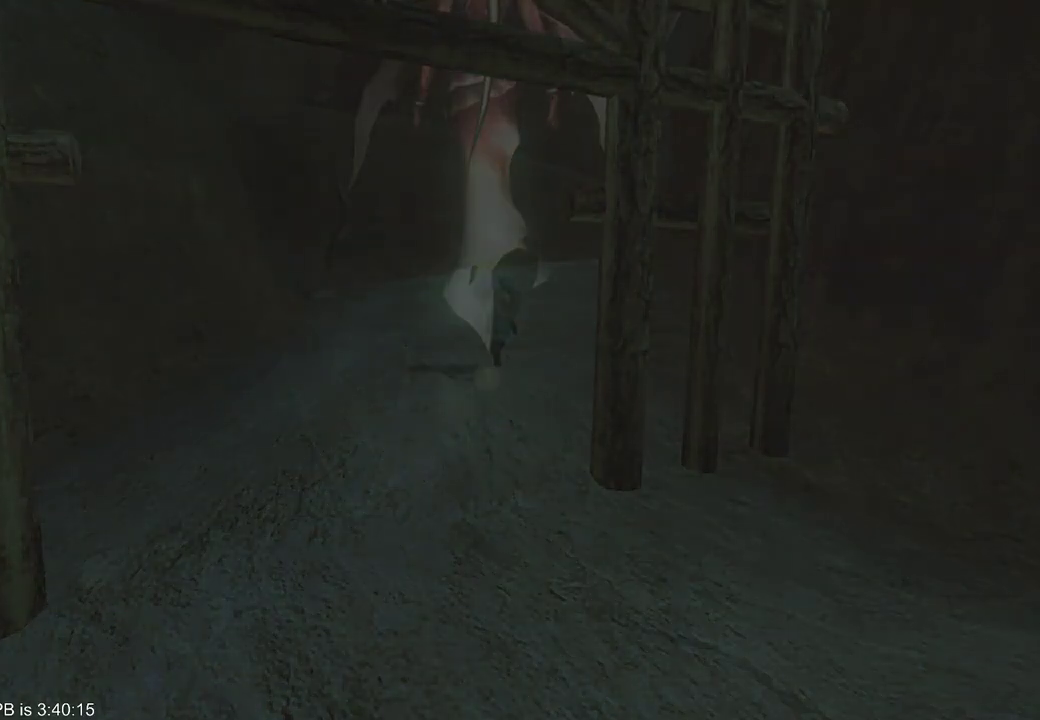
{"buttons": [], "left_stick": "center", "right_stick": "center", "events": []}
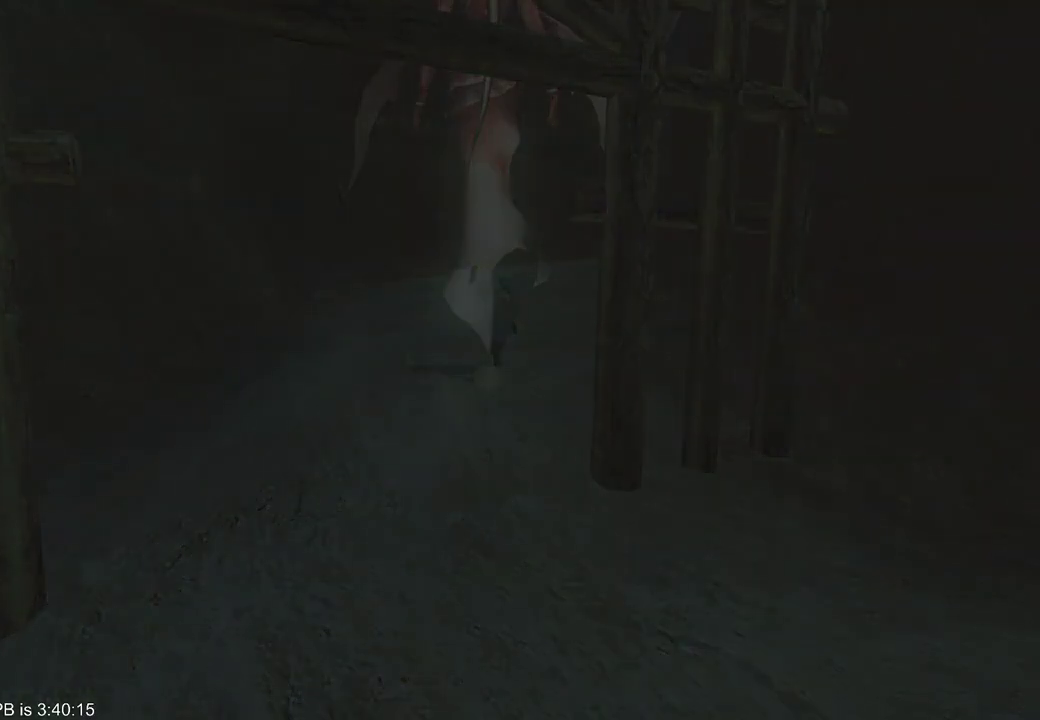
{"buttons": [], "left_stick": "center", "right_stick": "center", "events": []}
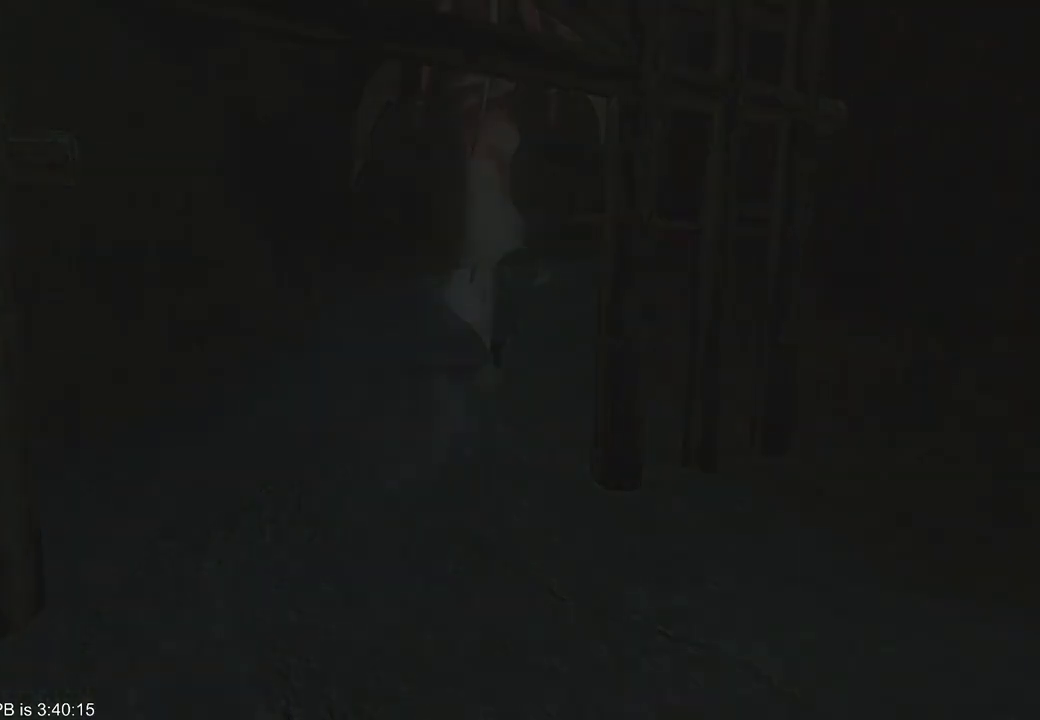
{"buttons": [], "left_stick": "up", "right_stick": "center", "events": [[133, "left_stick", "up"]]}
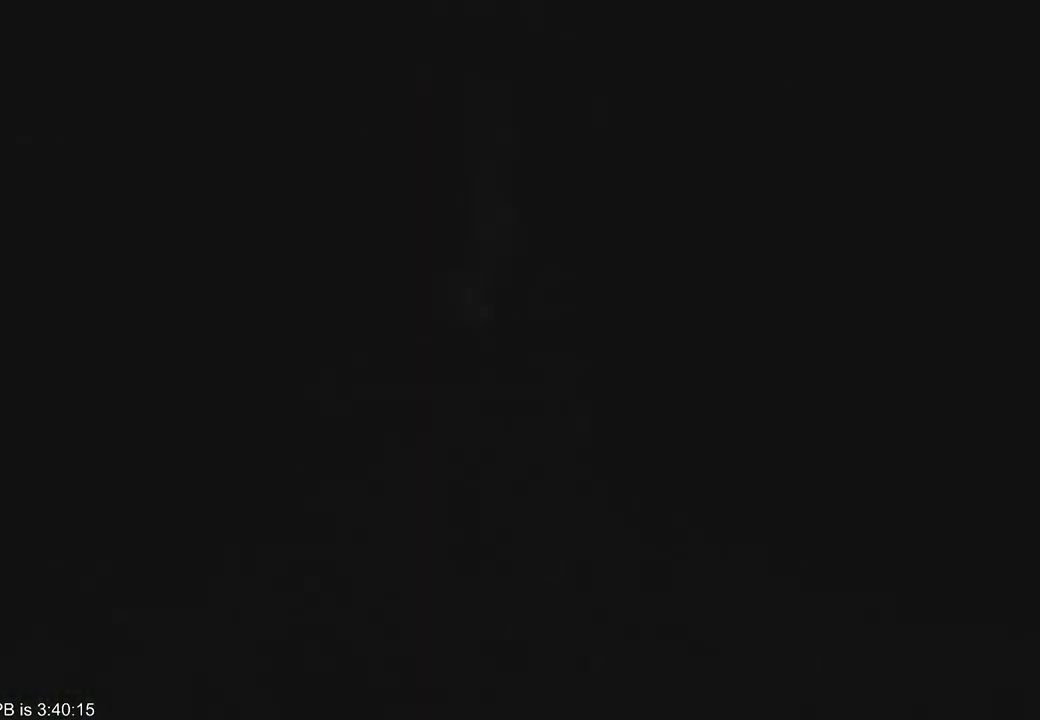
{"buttons": [], "left_stick": "up", "right_stick": "center", "events": []}
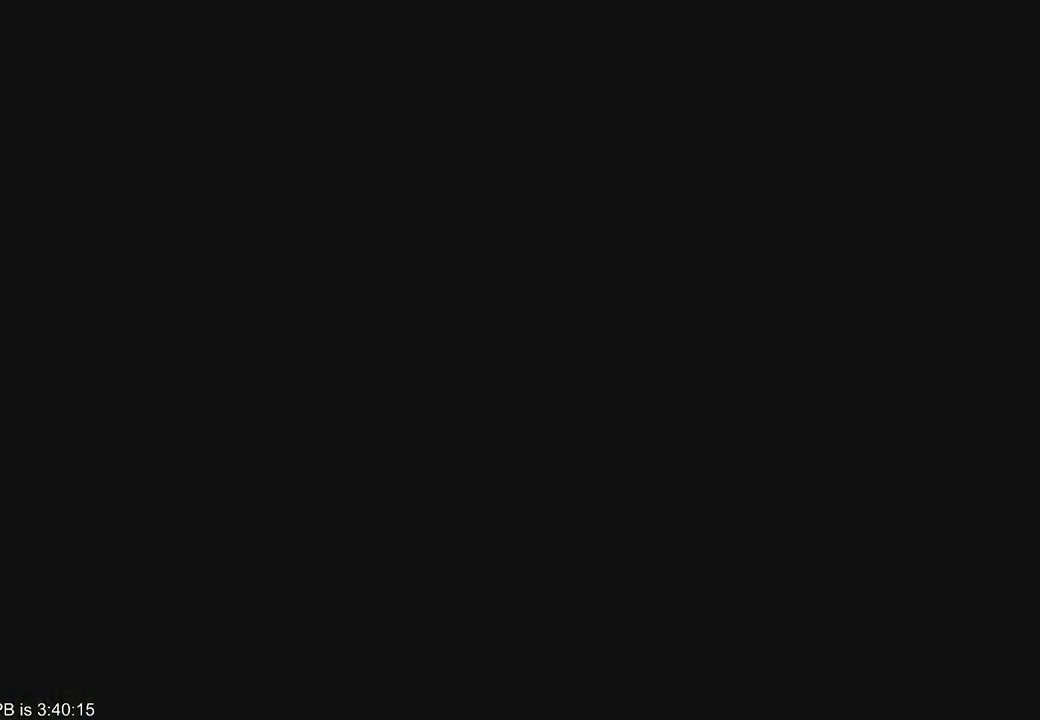
{"buttons": [], "left_stick": "up", "right_stick": "center", "events": []}
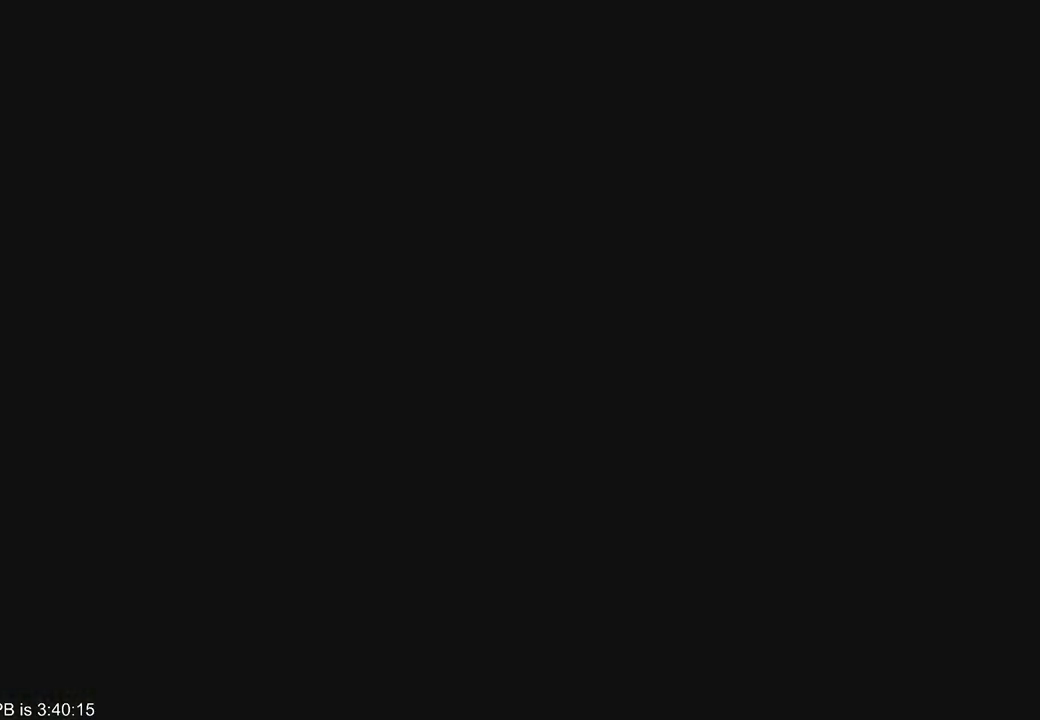
{"buttons": [], "left_stick": "up", "right_stick": "center", "events": []}
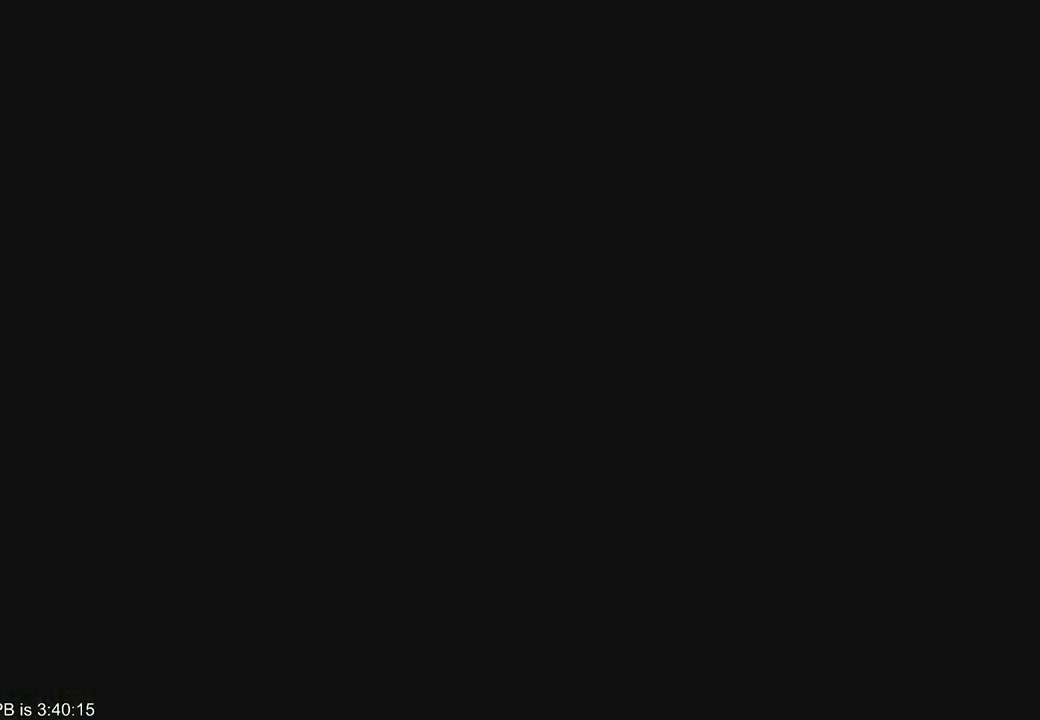
{"buttons": [], "left_stick": "up", "right_stick": "center", "events": []}
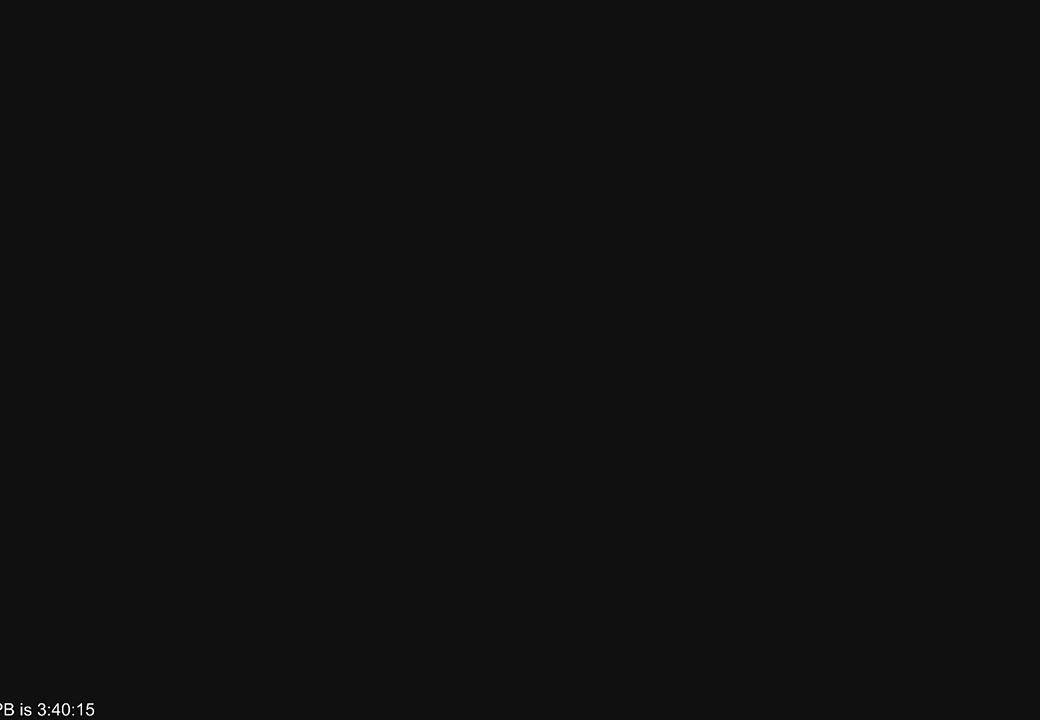
{"buttons": ["START"], "left_stick": "up", "right_stick": "center", "events": [[267, "START", "down"], [300, "START", "up"], [500, "START", "down"]]}
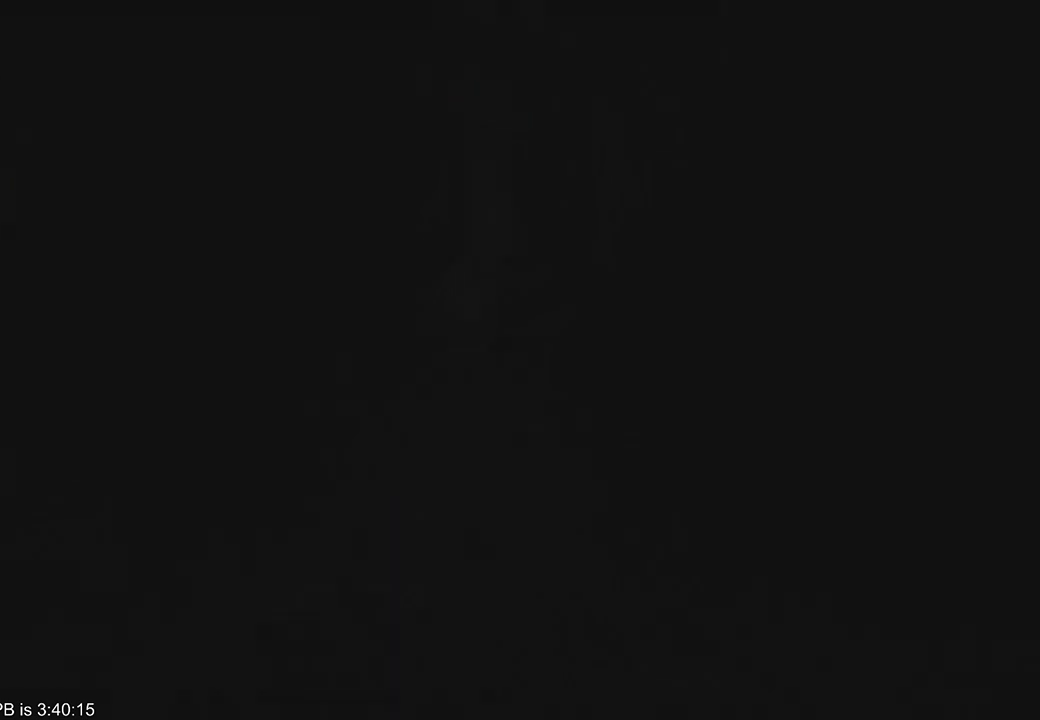
{"buttons": [], "left_stick": "up", "right_stick": "center", "events": [[33, "START", "up"], [133, "START", "down"], [367, "START", "up"]]}
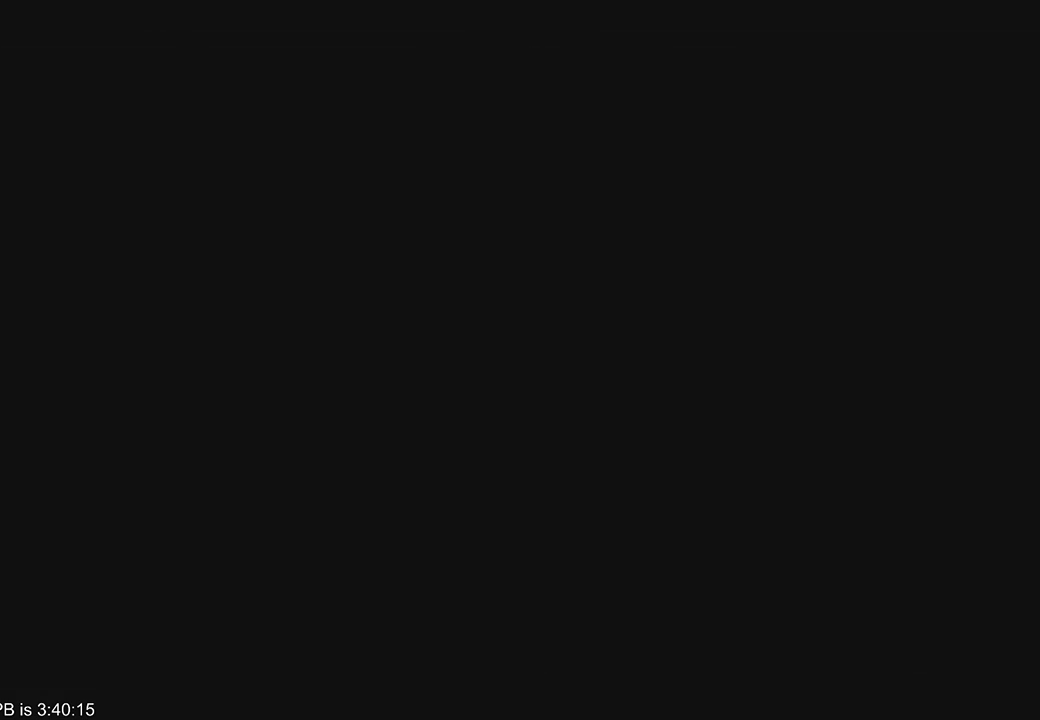
{"buttons": ["B", "R2"], "left_stick": "up", "right_stick": "center", "events": [[67, "R2", "down"], [100, "B", "down"], [167, "B", "up"], [167, "R2", "up"], [233, "B", "down"], [267, "R2", "down"], [300, "B", "up"], [367, "B", "down"], [400, "R2", "up"], [500, "R2", "down"]]}
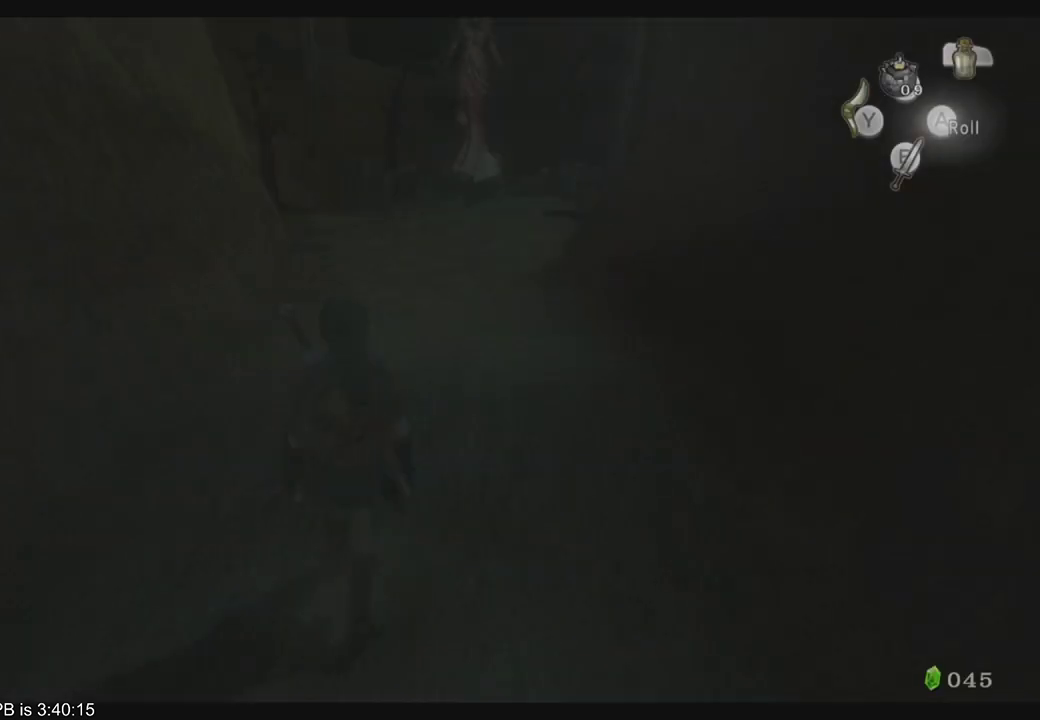
{"buttons": [], "left_stick": "up", "right_stick": "center", "events": [[67, "B", "up"], [67, "R2", "up"]]}